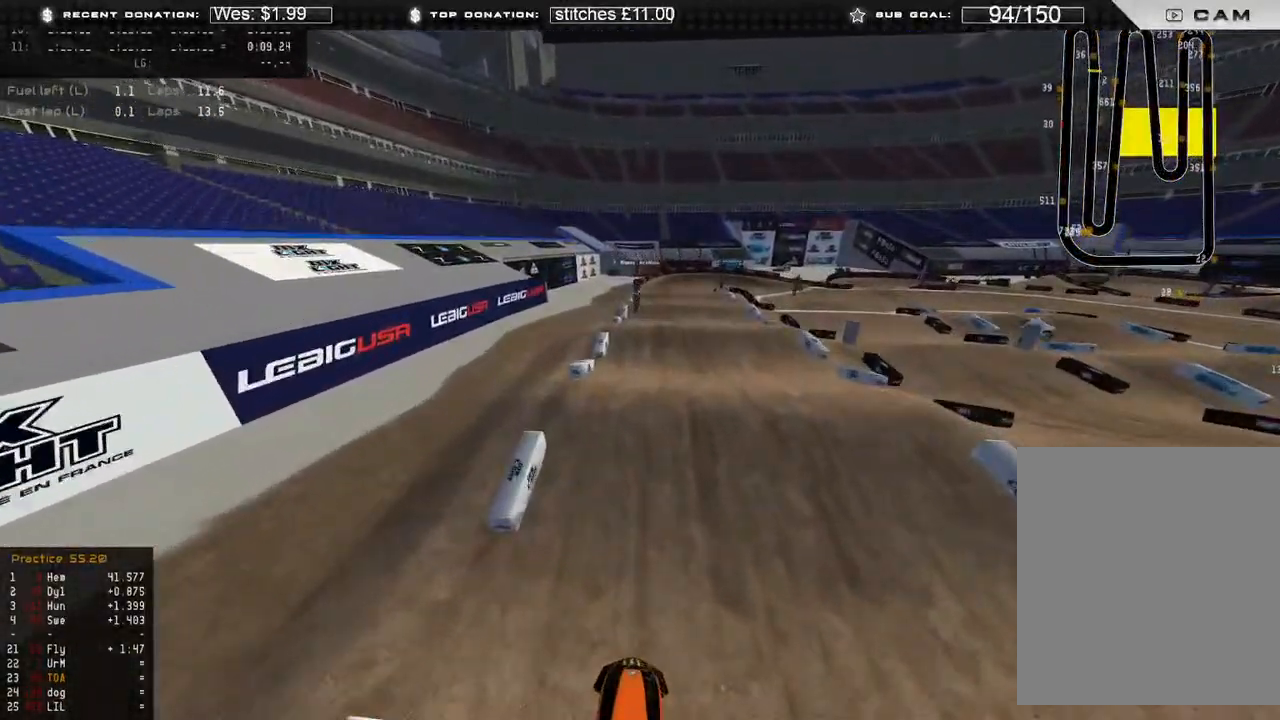
Gameplay with a controller (Xbox layout); each line is a JSON object with the inputs held at the frame after it (dt_ms = milliseconds from this image to that frame). "events" lists button and stick changes between this image and that frame as [ms after this image, input, new state], when the widget could be followed in between. Not read: SHARE.
{"dt_ms": 500, "buttons": ["R2"], "left_stick": "center", "right_stick": "center", "events": [[17, "right_stick", "center"]]}
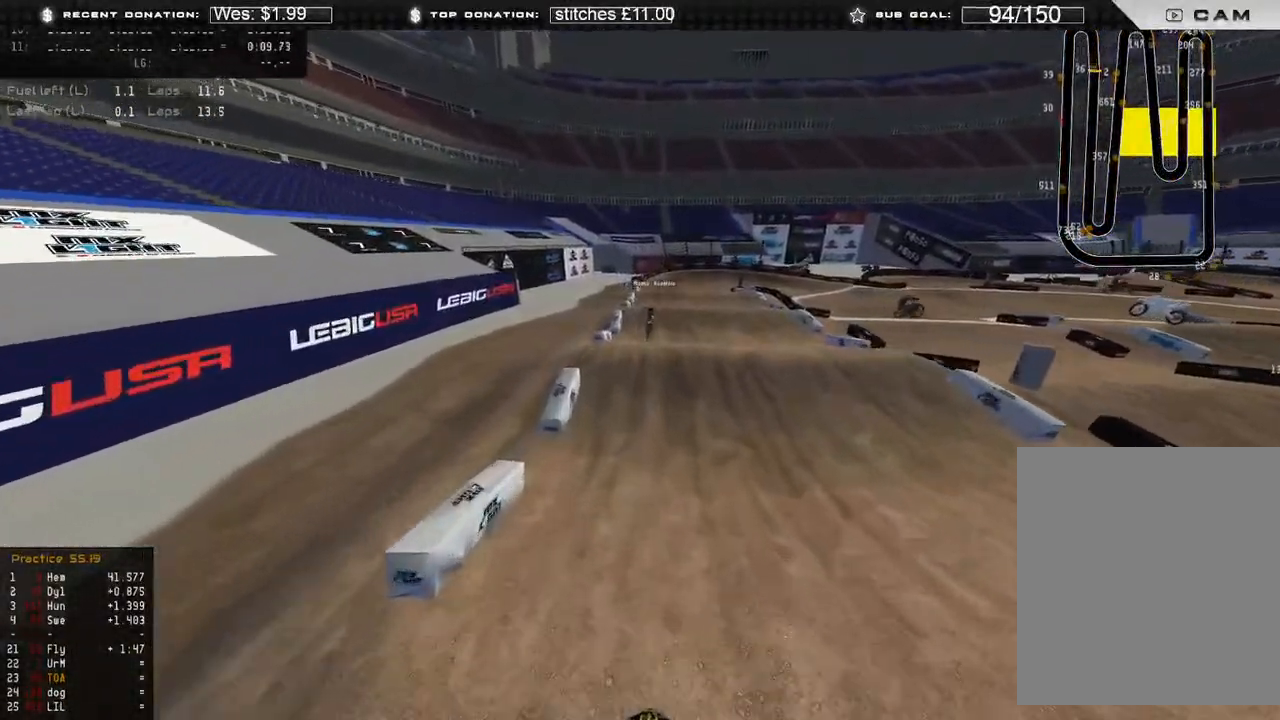
{"dt_ms": 500, "buttons": ["R2"], "left_stick": "center", "right_stick": "up", "events": [[367, "right_stick", "up"]]}
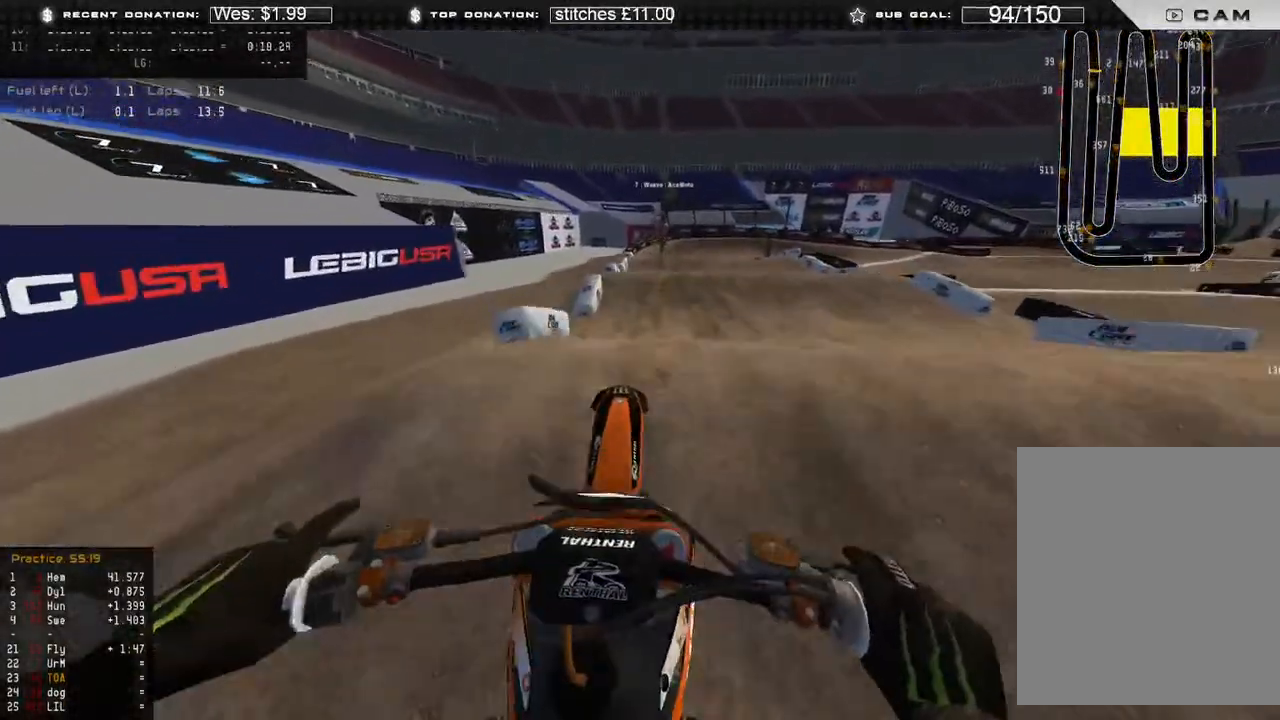
{"dt_ms": 500, "buttons": ["L2"], "left_stick": "center", "right_stick": "down-right", "events": [[100, "R3", "down"], [117, "L2", "down"], [117, "R2", "up"], [150, "right_stick", "center"], [200, "R3", "up"], [250, "right_stick", "down"], [400, "right_stick", "down-right"]]}
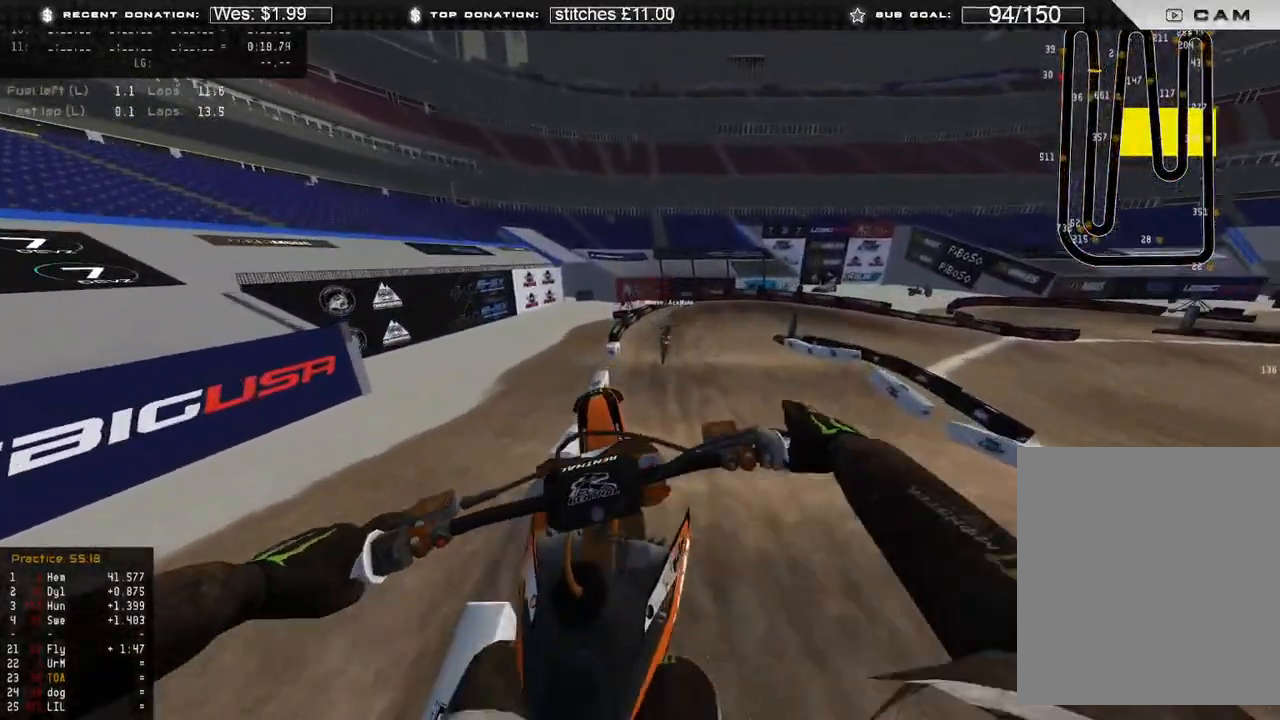
{"dt_ms": 500, "buttons": ["L1", "R2"], "left_stick": "up-right", "right_stick": "down", "events": [[67, "R3", "down"], [150, "L2", "up"], [150, "R3", "up"], [150, "left_stick", "up-right"], [250, "right_stick", "down"], [367, "L1", "down"], [500, "R2", "down"]]}
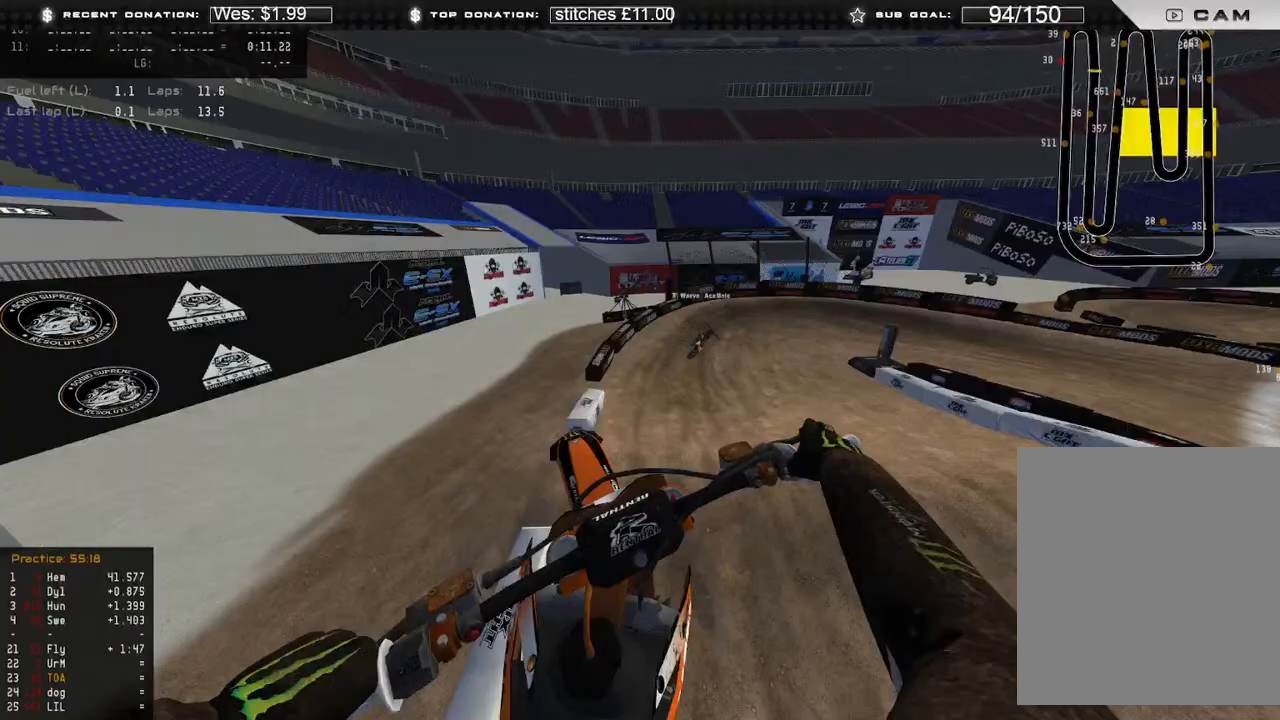
{"dt_ms": 500, "buttons": ["R2", "R3"], "left_stick": "up-right", "right_stick": "down-left", "events": [[17, "right_stick", "down-left"], [167, "L1", "up"], [167, "right_stick", "up-left"], [433, "R3", "down"], [483, "right_stick", "down-left"]]}
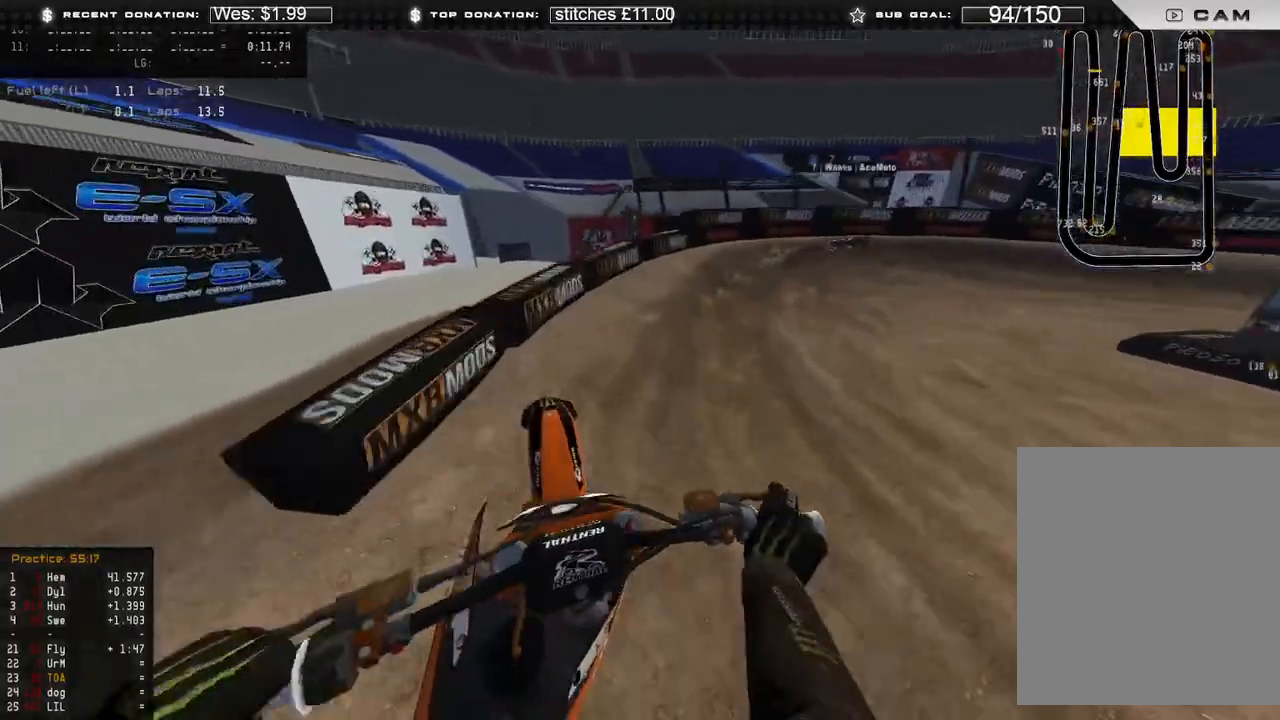
{"dt_ms": 500, "buttons": ["R2"], "left_stick": "up-right", "right_stick": "down-left", "events": [[50, "R3", "up"], [150, "R2", "up"], [467, "R2", "down"]]}
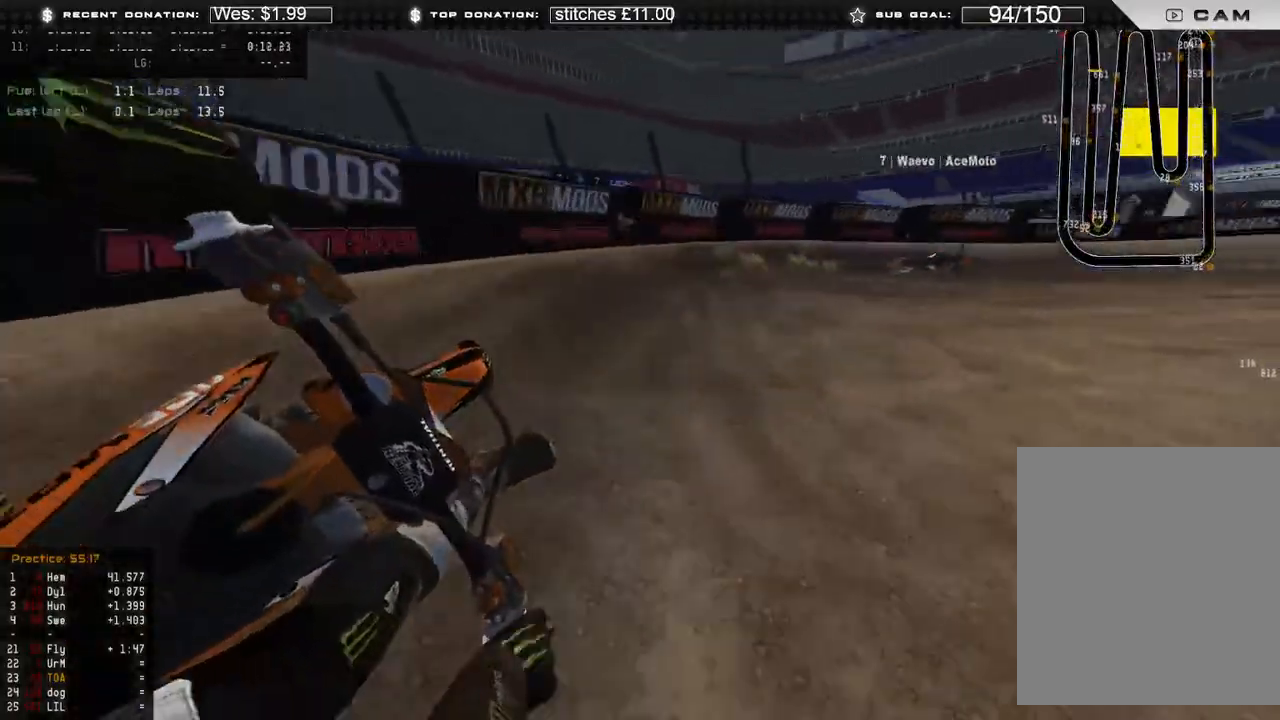
{"dt_ms": 500, "buttons": ["R2"], "left_stick": "up-right", "right_stick": "down-left", "events": []}
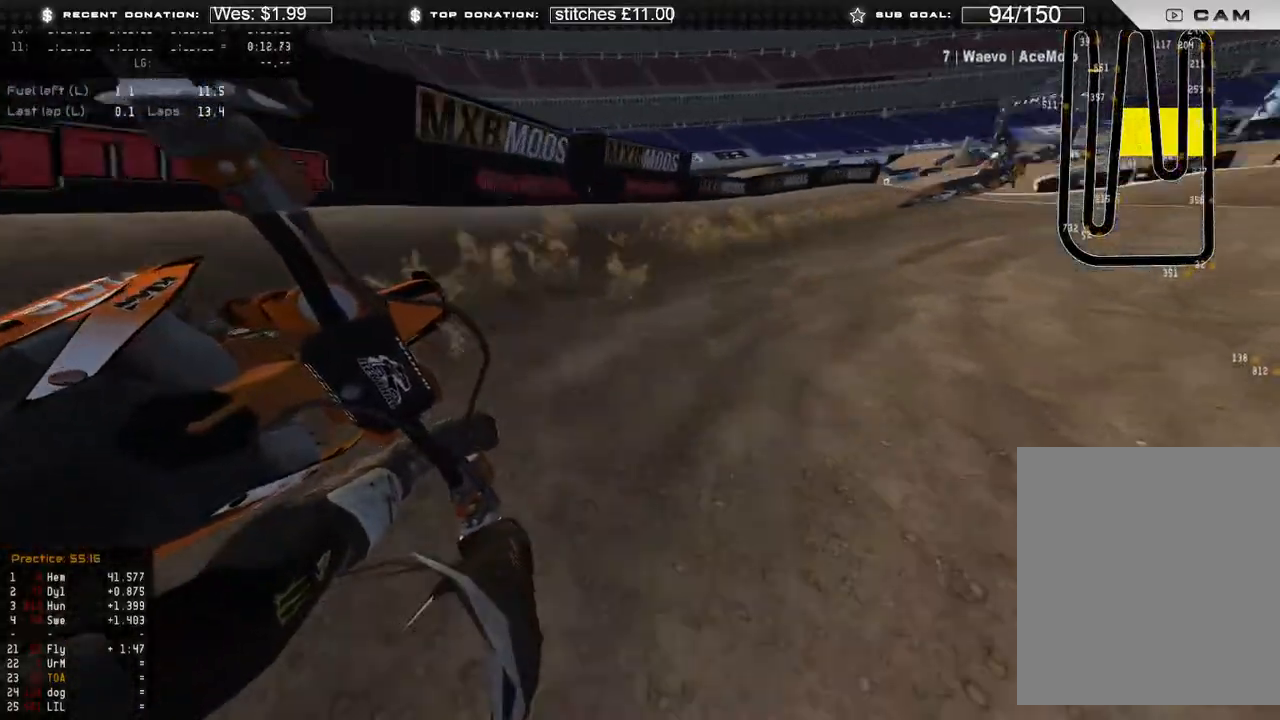
{"dt_ms": 500, "buttons": ["R2"], "left_stick": "up-right", "right_stick": "left", "events": [[383, "right_stick", "left"]]}
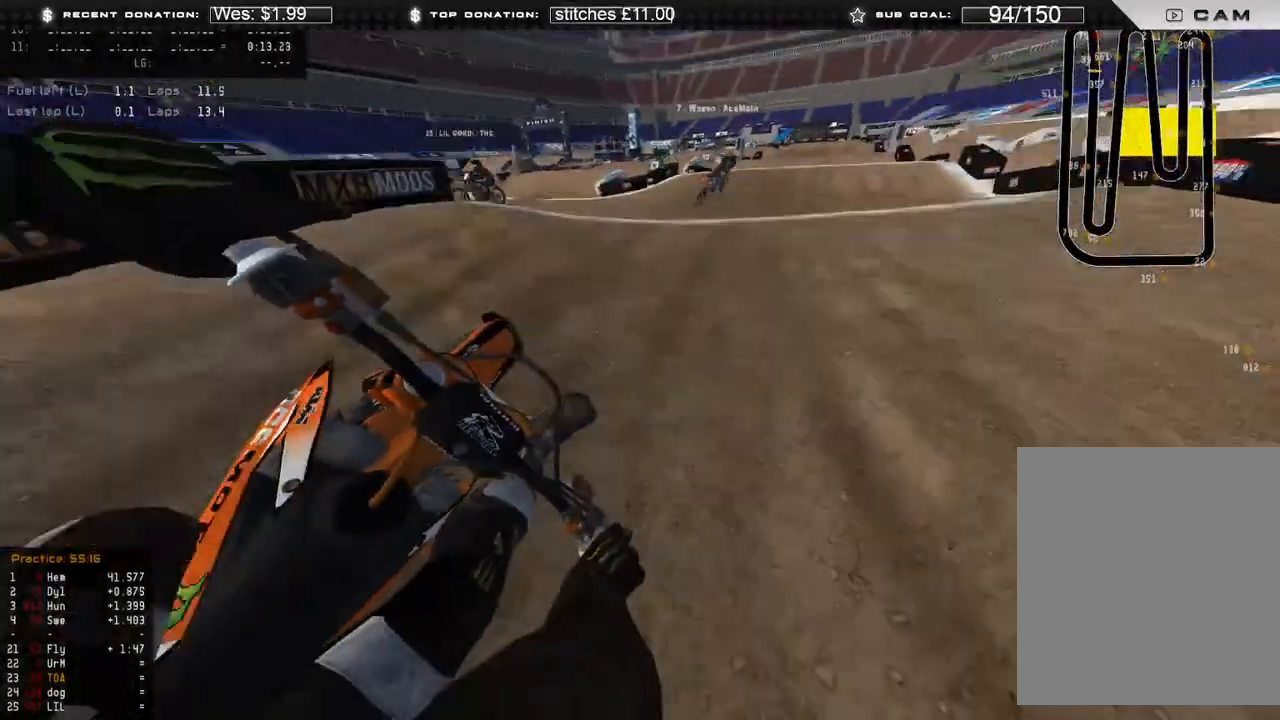
{"dt_ms": 500, "buttons": ["R2"], "left_stick": "up", "right_stick": "up", "events": [[267, "R3", "down"], [333, "R3", "up"], [383, "right_stick", "up"], [467, "left_stick", "up"]]}
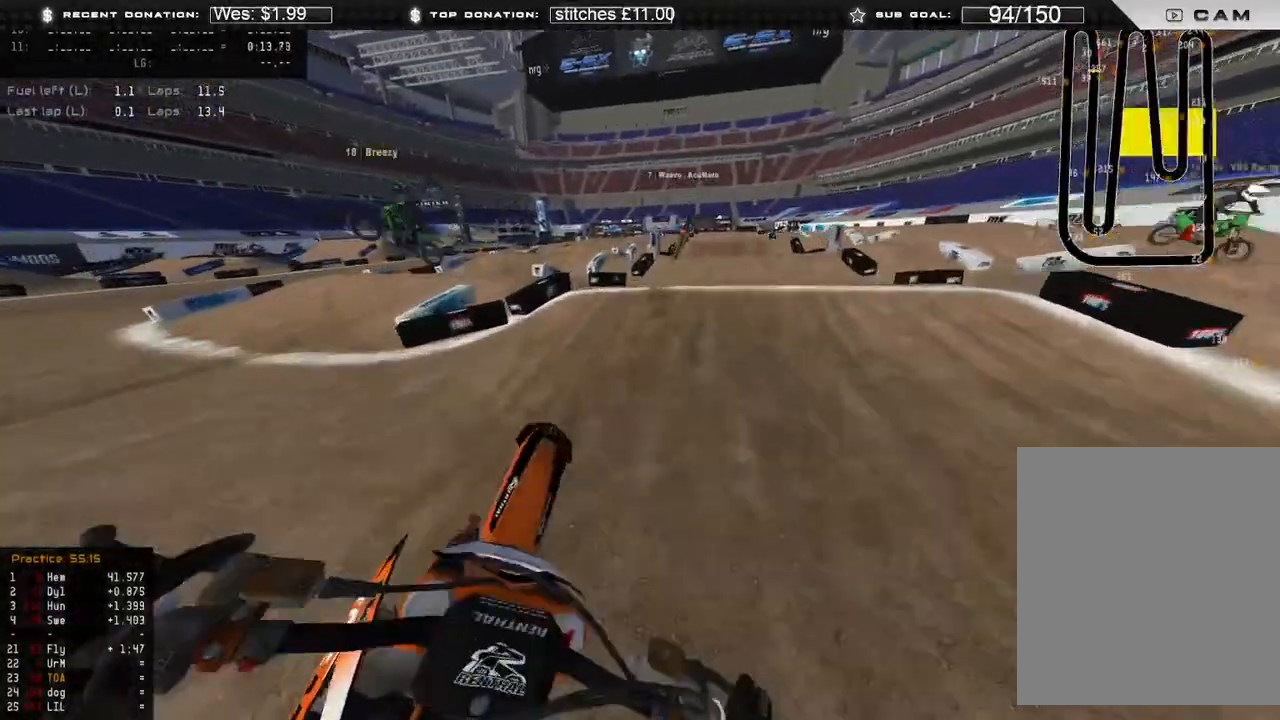
{"dt_ms": 500, "buttons": [], "left_stick": "up-right", "right_stick": "down-left", "events": [[183, "right_stick", "center"], [217, "R3", "down"], [267, "right_stick", "down-left"], [283, "R2", "up"], [283, "R3", "up"], [300, "left_stick", "up-right"]]}
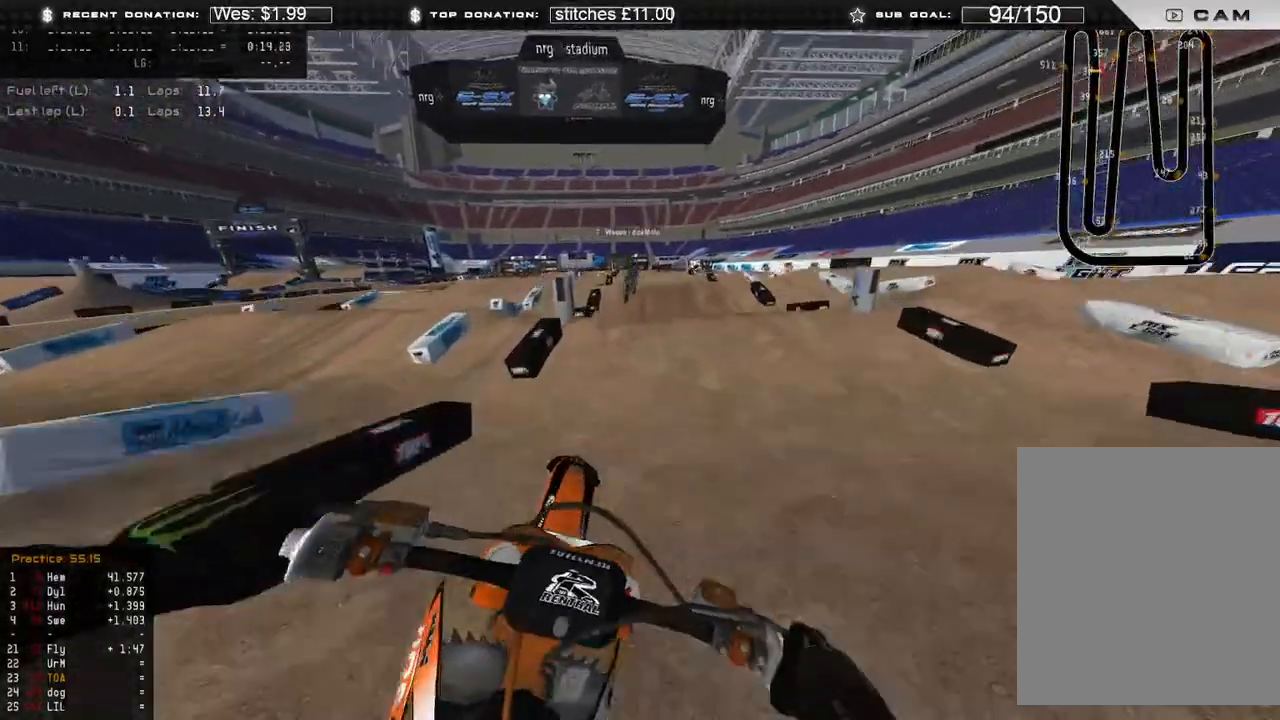
{"dt_ms": 500, "buttons": ["R2"], "left_stick": "up", "right_stick": "center", "events": [[33, "R2", "down"], [67, "R3", "down"], [183, "R3", "up"], [250, "left_stick", "up"], [350, "right_stick", "center"]]}
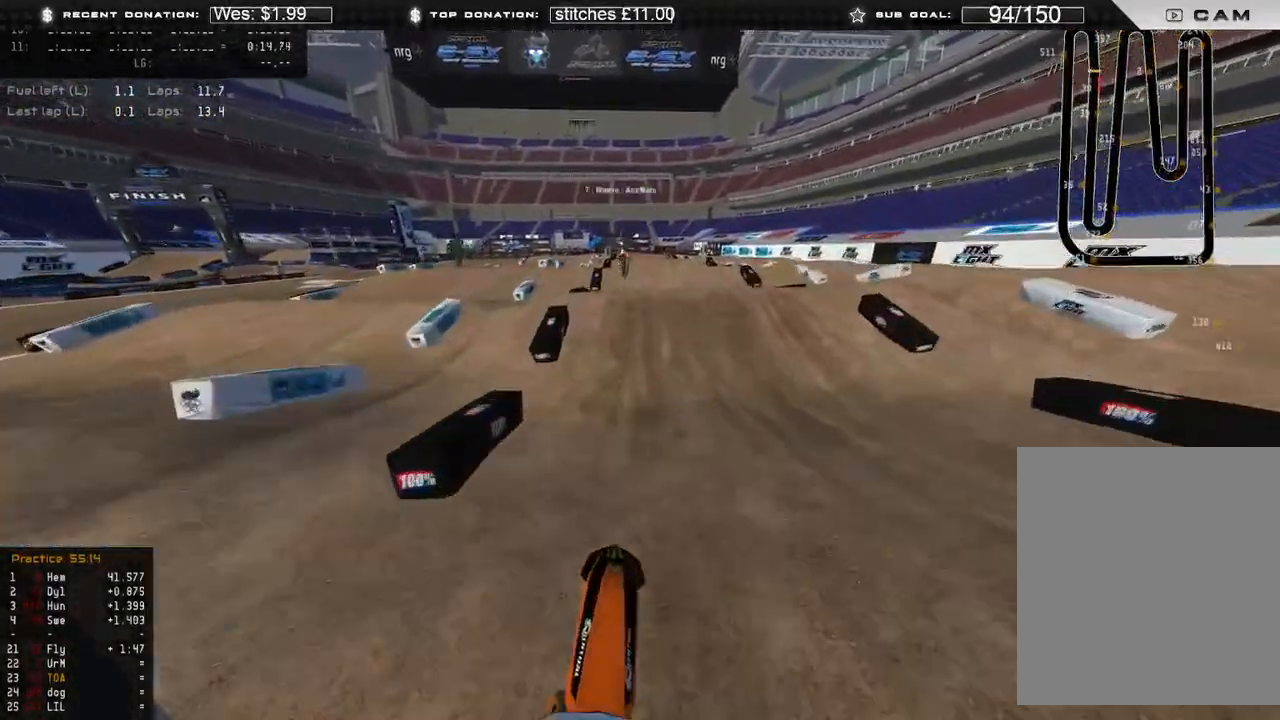
{"dt_ms": 500, "buttons": ["R2"], "left_stick": "up", "right_stick": "up", "events": [[267, "right_stick", "up"]]}
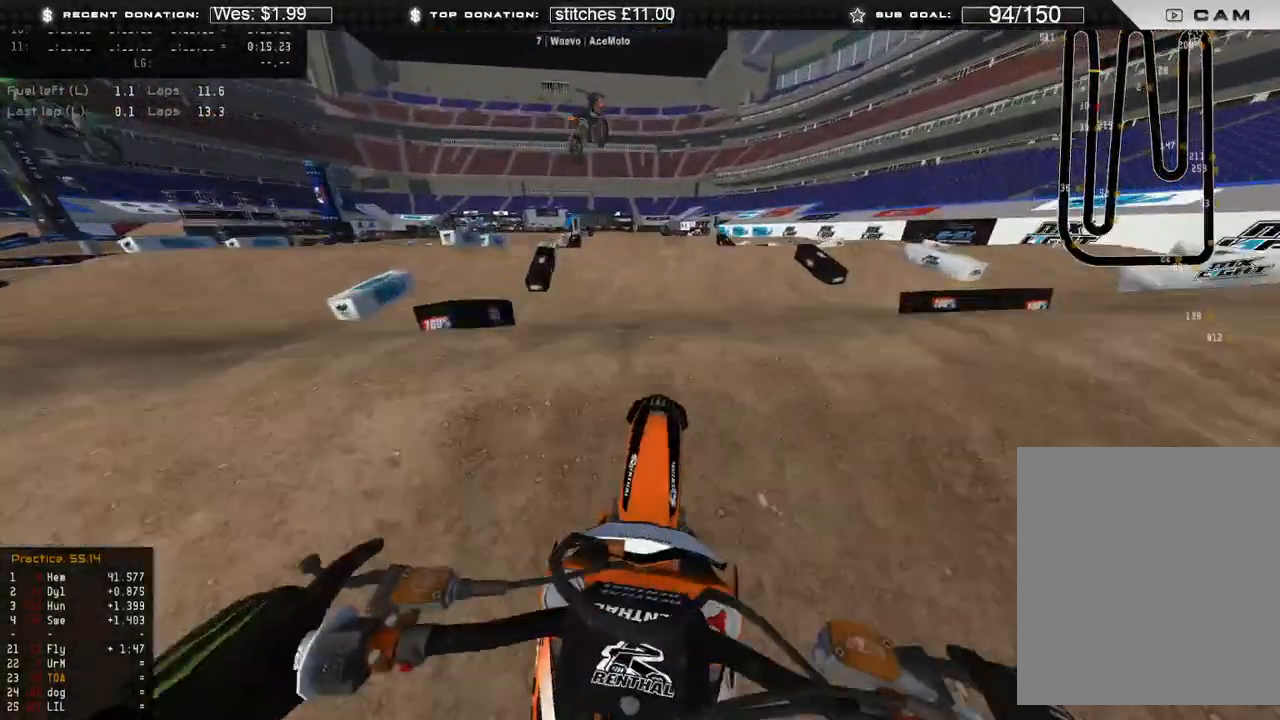
{"dt_ms": 500, "buttons": ["L2"], "left_stick": "up-left", "right_stick": "down", "events": [[33, "R3", "down"], [83, "left_stick", "center"], [117, "R3", "up"], [200, "L2", "down"], [200, "R2", "up"], [200, "right_stick", "up-left"], [333, "left_stick", "up-left"], [400, "right_stick", "down-left"], [483, "right_stick", "down"]]}
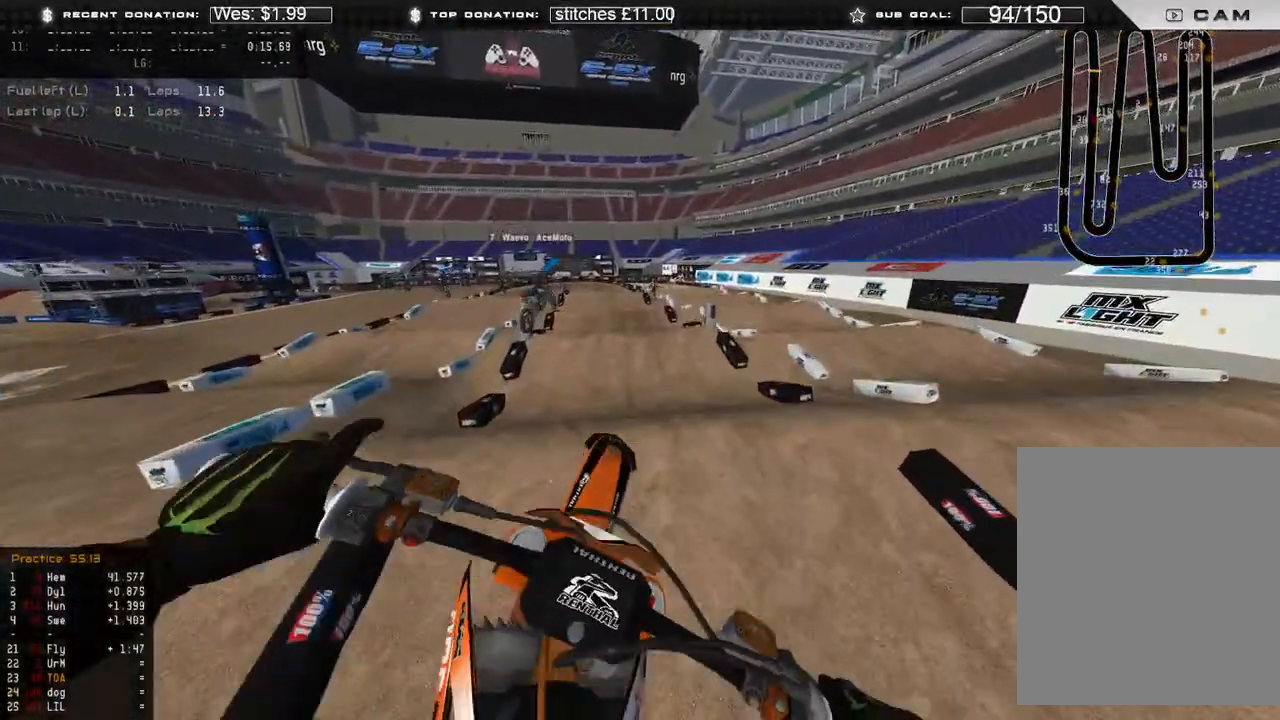
{"dt_ms": 500, "buttons": ["R2"], "left_stick": "up-left", "right_stick": "down", "events": [[383, "L2", "up"], [483, "R2", "down"]]}
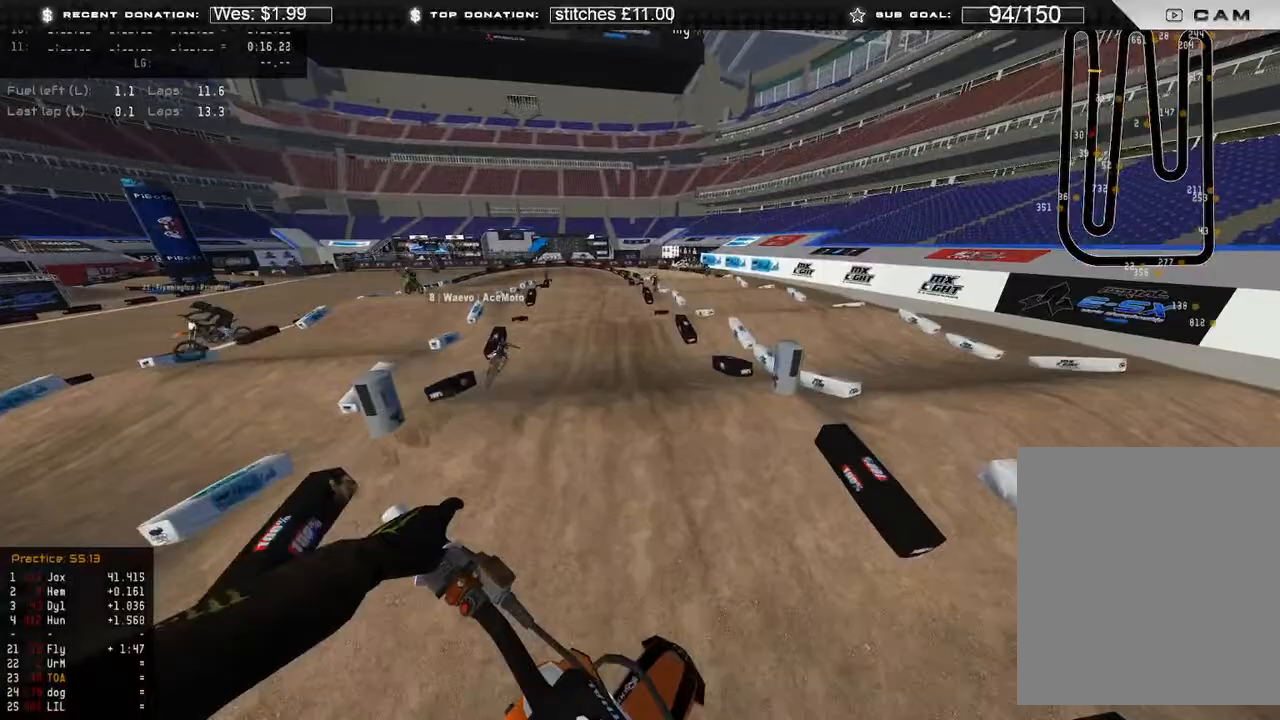
{"dt_ms": 500, "buttons": ["R2"], "left_stick": "up", "right_stick": "down", "events": [[150, "left_stick", "up"], [167, "R2", "up"], [267, "R2", "down"], [300, "R3", "down"], [400, "R3", "up"]]}
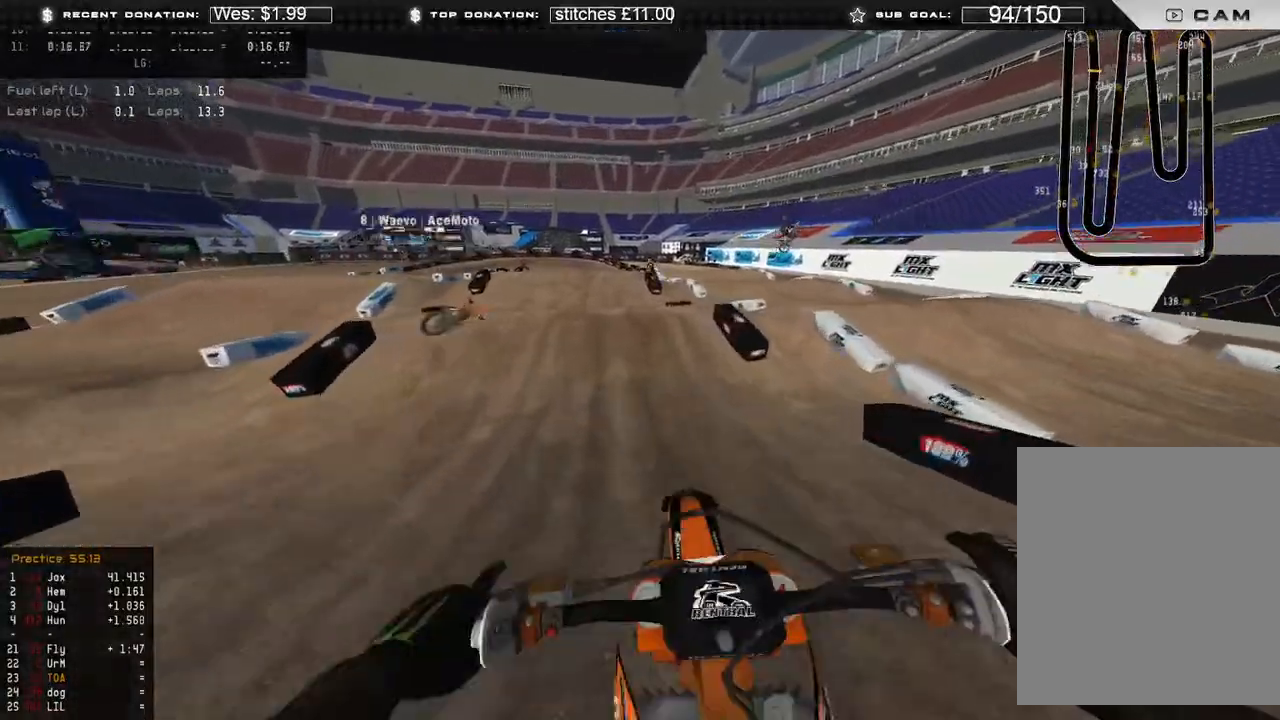
{"dt_ms": 500, "buttons": ["R2"], "left_stick": "up-left", "right_stick": "up", "events": [[50, "right_stick", "down-left"], [267, "right_stick", "center"], [383, "right_stick", "up"], [467, "left_stick", "up-left"]]}
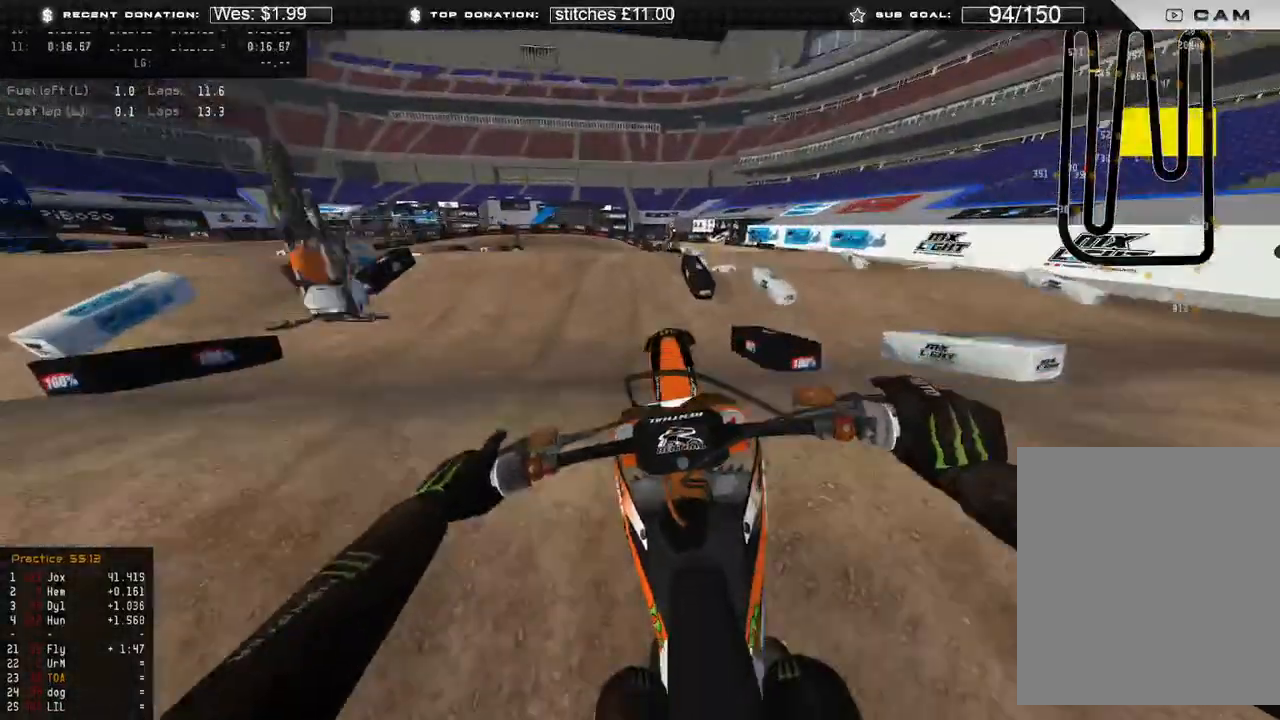
{"dt_ms": 500, "buttons": [], "left_stick": "center", "right_stick": "up", "events": [[150, "left_stick", "center"], [167, "R2", "up"]]}
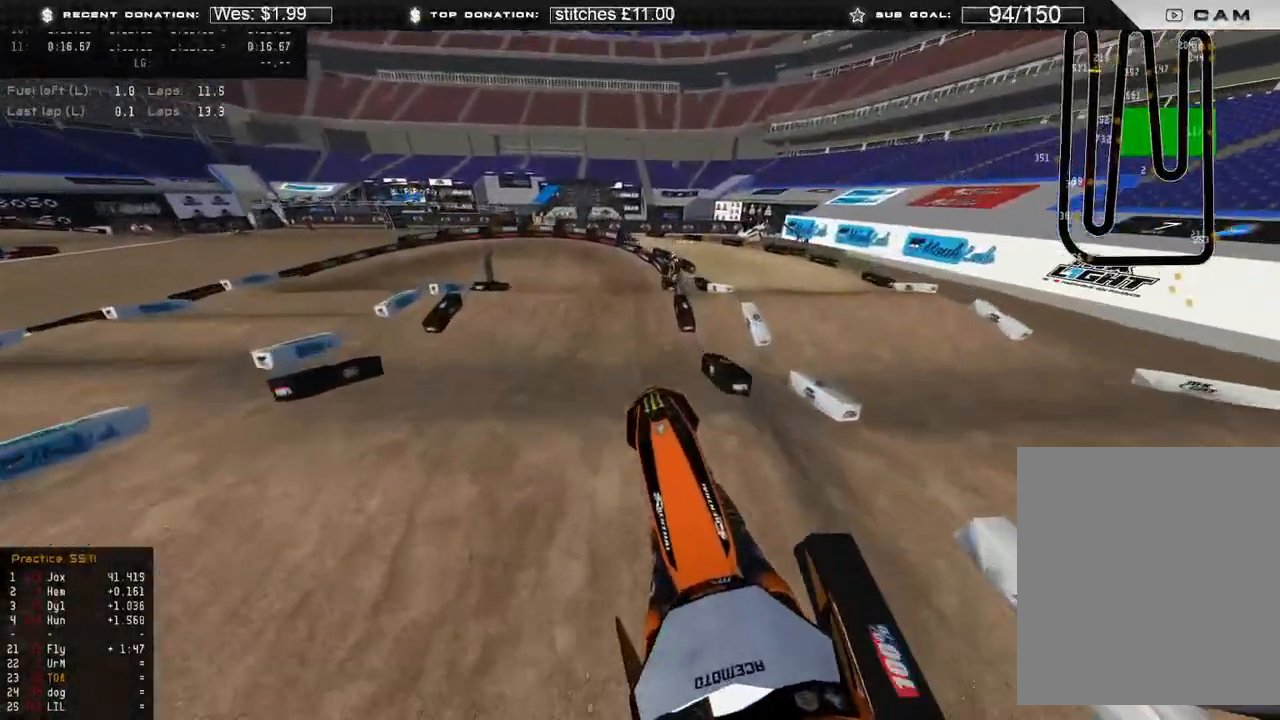
{"dt_ms": 500, "buttons": [], "left_stick": "up-left", "right_stick": "down", "events": [[133, "left_stick", "up-left"], [317, "right_stick", "center"], [400, "right_stick", "down"]]}
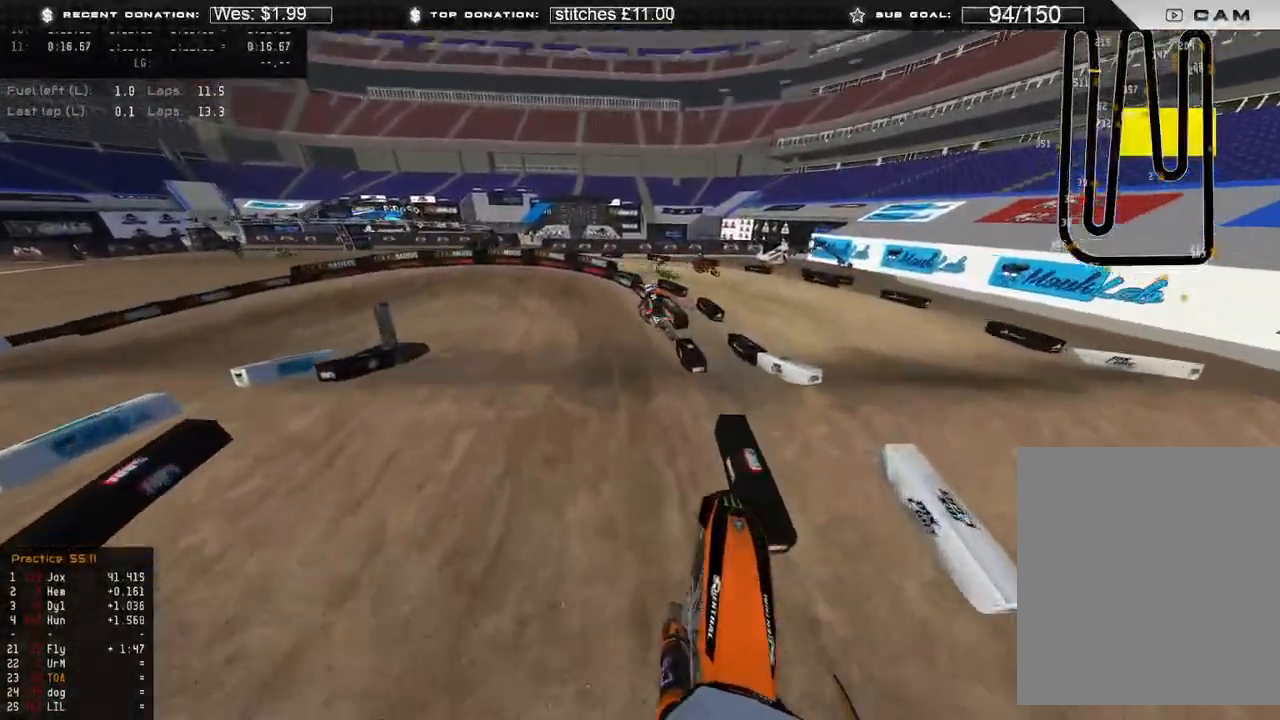
{"dt_ms": 500, "buttons": ["R2"], "left_stick": "up-left", "right_stick": "down", "events": [[50, "R2", "down"], [217, "R3", "down"], [333, "R3", "up"]]}
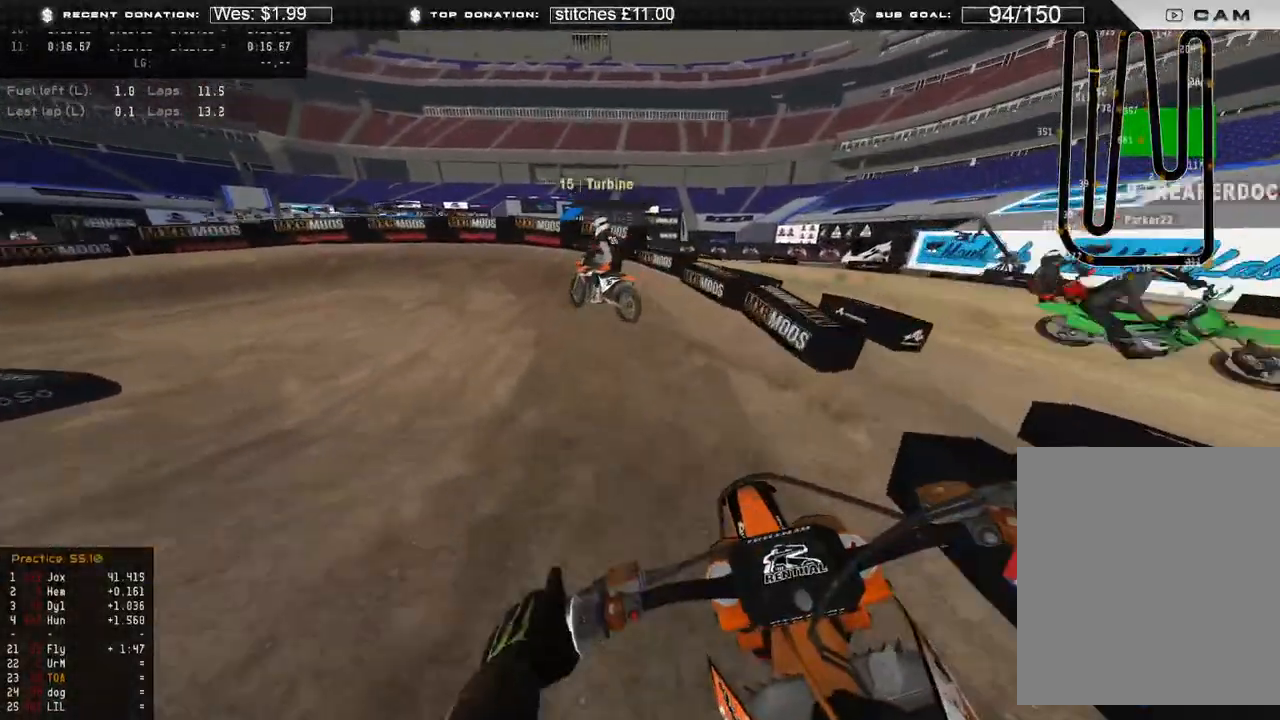
{"dt_ms": 500, "buttons": ["L2"], "left_stick": "up-left", "right_stick": "down-right", "events": [[217, "R2", "up"], [233, "L2", "down"], [467, "right_stick", "down-right"]]}
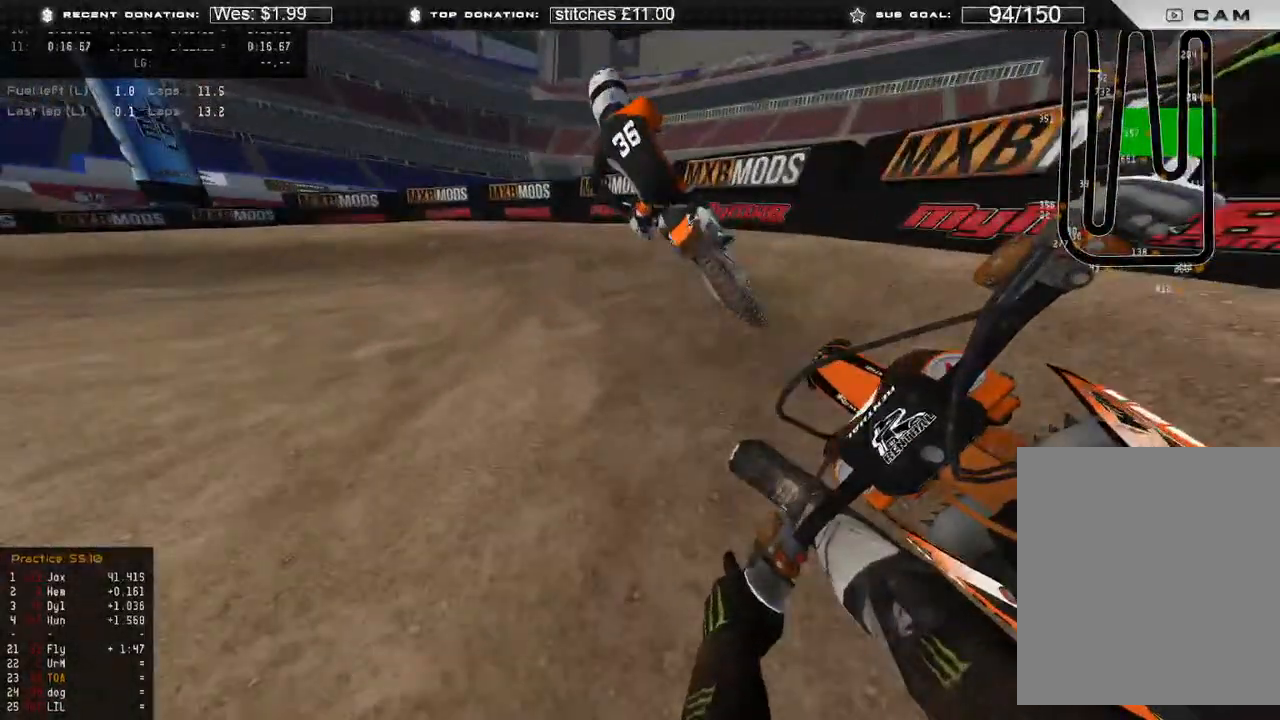
{"dt_ms": 1000, "buttons": ["R2"], "left_stick": "up-left", "right_stick": "down-right"}
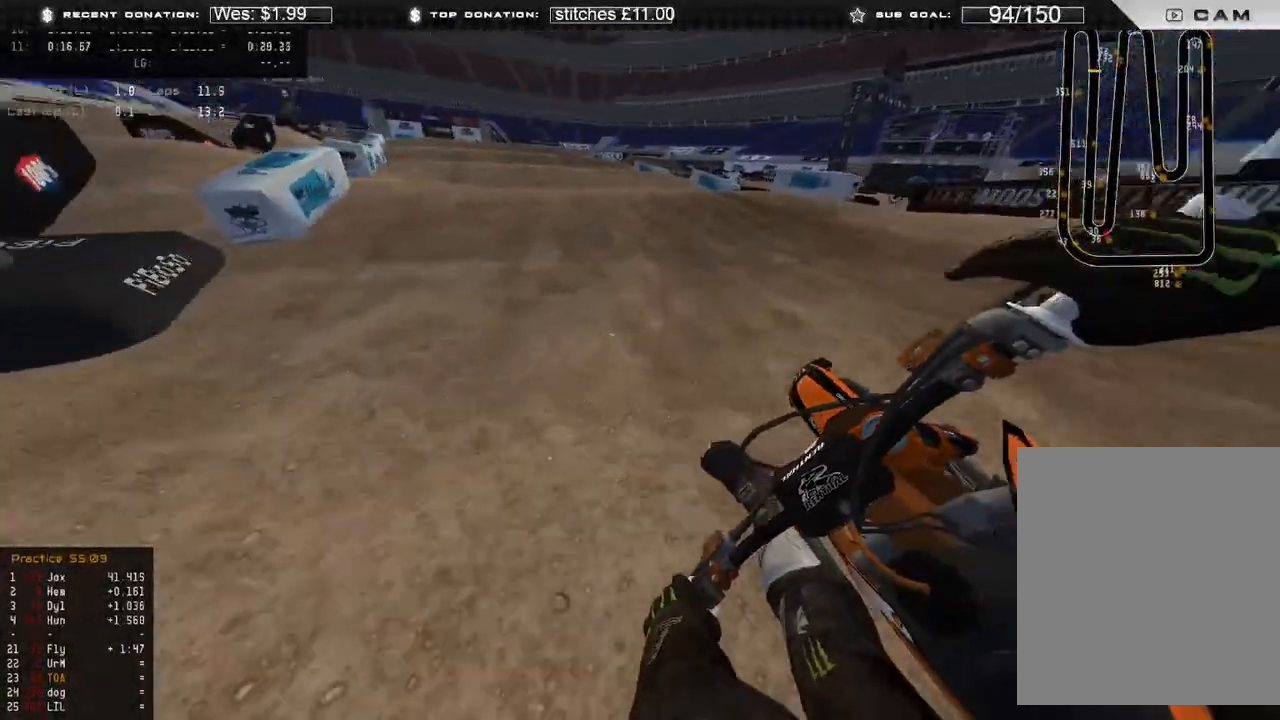
{"dt_ms": 500, "buttons": ["R2"], "left_stick": "up", "right_stick": "center", "events": [[83, "right_stick", "center"], [100, "left_stick", "up"], [350, "right_stick", "right"], [483, "right_stick", "center"]]}
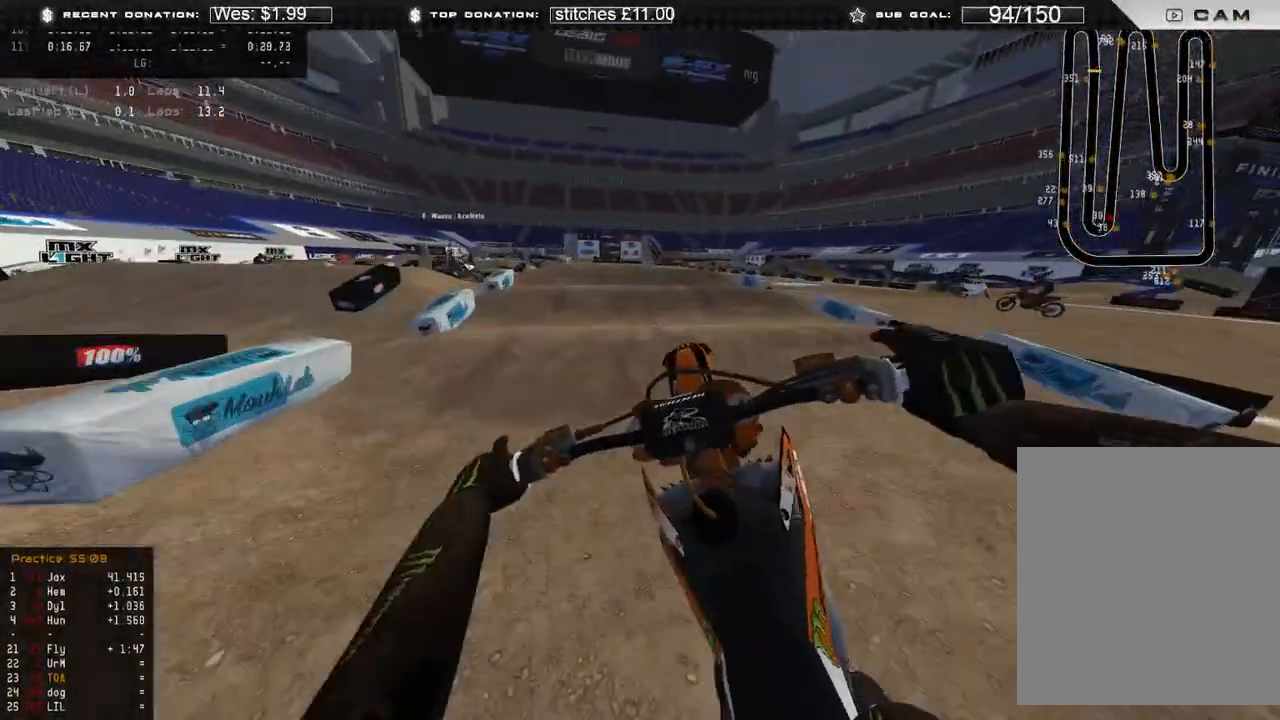
{"dt_ms": 500, "buttons": ["R2"], "left_stick": "up", "right_stick": "down-left", "events": [[17, "R2", "up"], [17, "R3", "down"], [33, "right_stick", "down-right"], [67, "left_stick", "up-right"], [100, "R3", "up"], [133, "right_stick", "center"], [183, "right_stick", "right"], [283, "right_stick", "down"], [333, "right_stick", "down-left"], [417, "R2", "down"], [500, "left_stick", "up"]]}
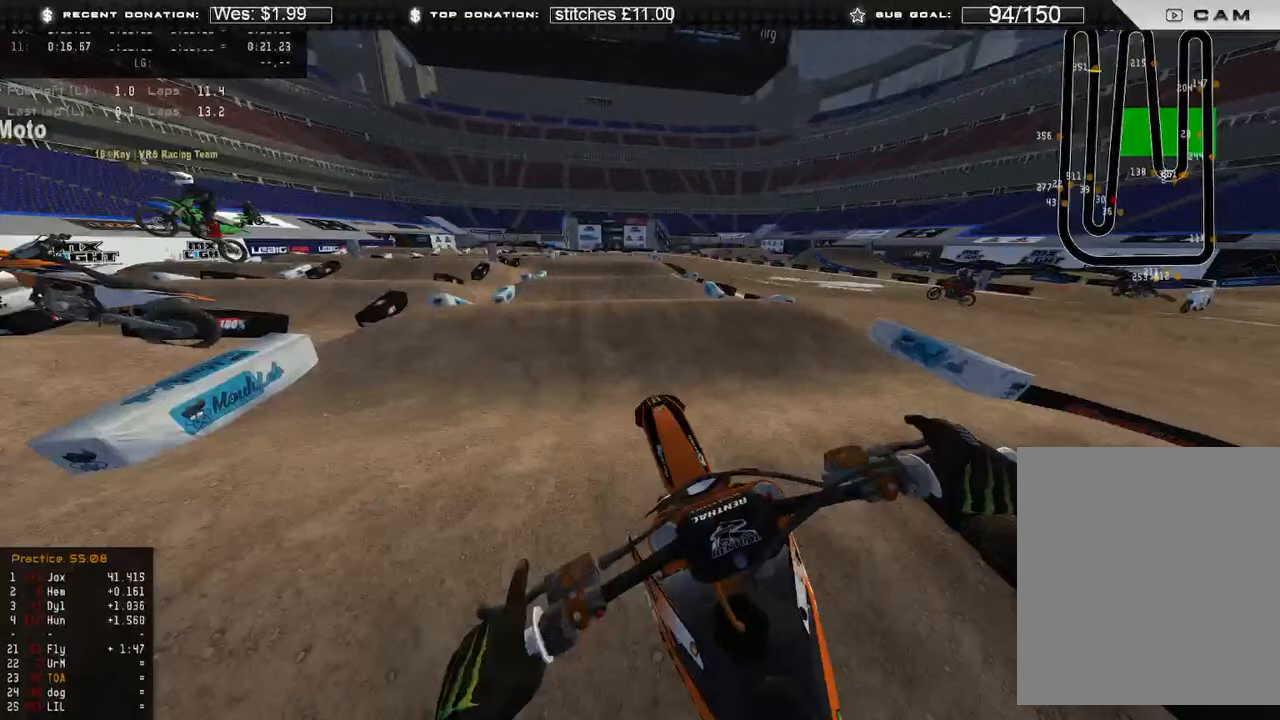
{"dt_ms": 500, "buttons": ["R2"], "left_stick": "up", "right_stick": "center", "events": [[200, "right_stick", "center"], [383, "R3", "down"], [483, "R3", "up"]]}
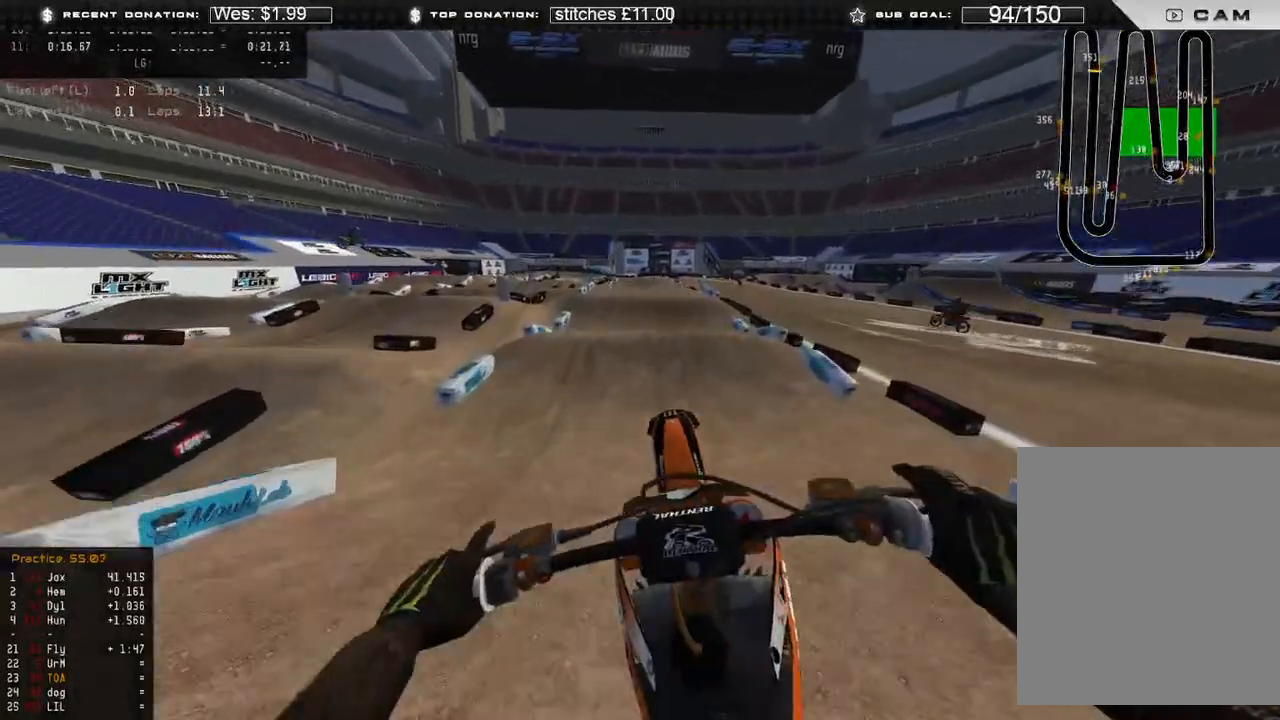
{"dt_ms": 500, "buttons": ["L1"], "left_stick": "center", "right_stick": "down", "events": [[17, "R2", "up"], [50, "left_stick", "center"], [67, "L2", "down"], [133, "right_stick", "down"], [150, "left_stick", "up-right"], [400, "L2", "up"], [400, "left_stick", "center"], [500, "L1", "down"]]}
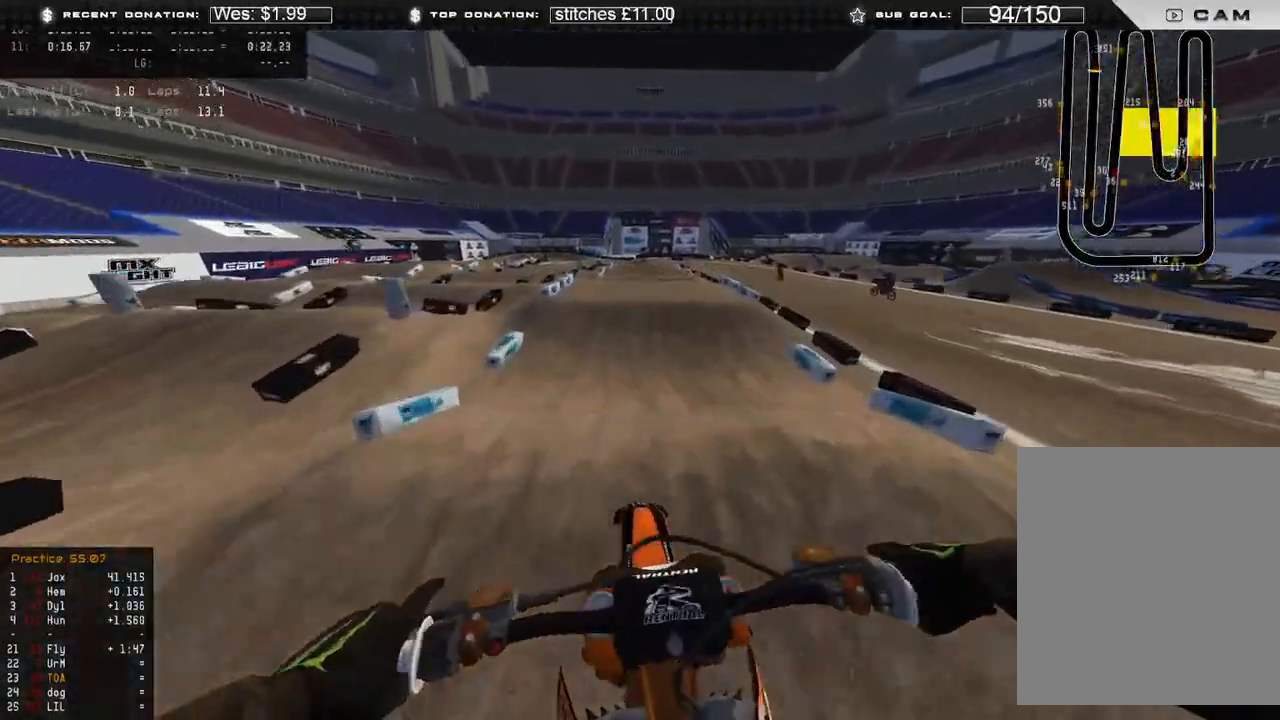
{"dt_ms": 500, "buttons": ["R2"], "left_stick": "center", "right_stick": "down", "events": [[33, "R2", "down"], [117, "L1", "up"], [150, "R3", "down"], [233, "R3", "up"]]}
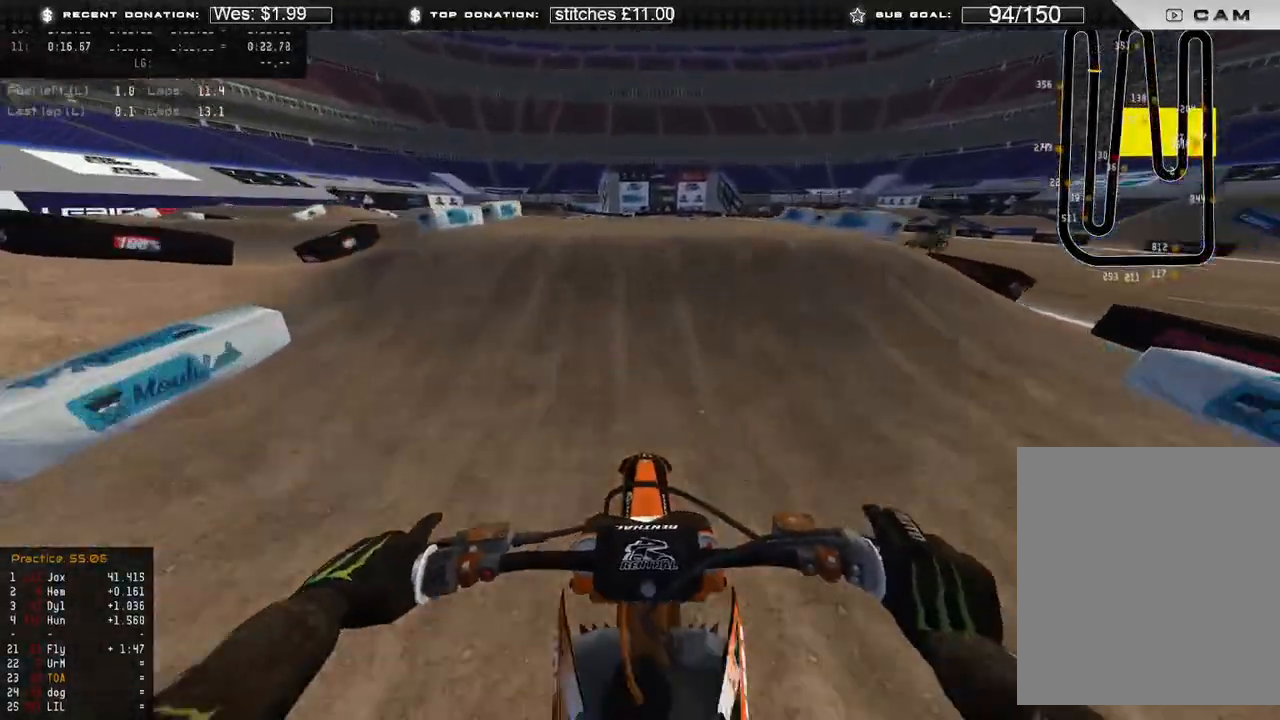
{"dt_ms": 500, "buttons": ["R2"], "left_stick": "center", "right_stick": "up", "events": [[33, "right_stick", "center"], [183, "right_stick", "up"]]}
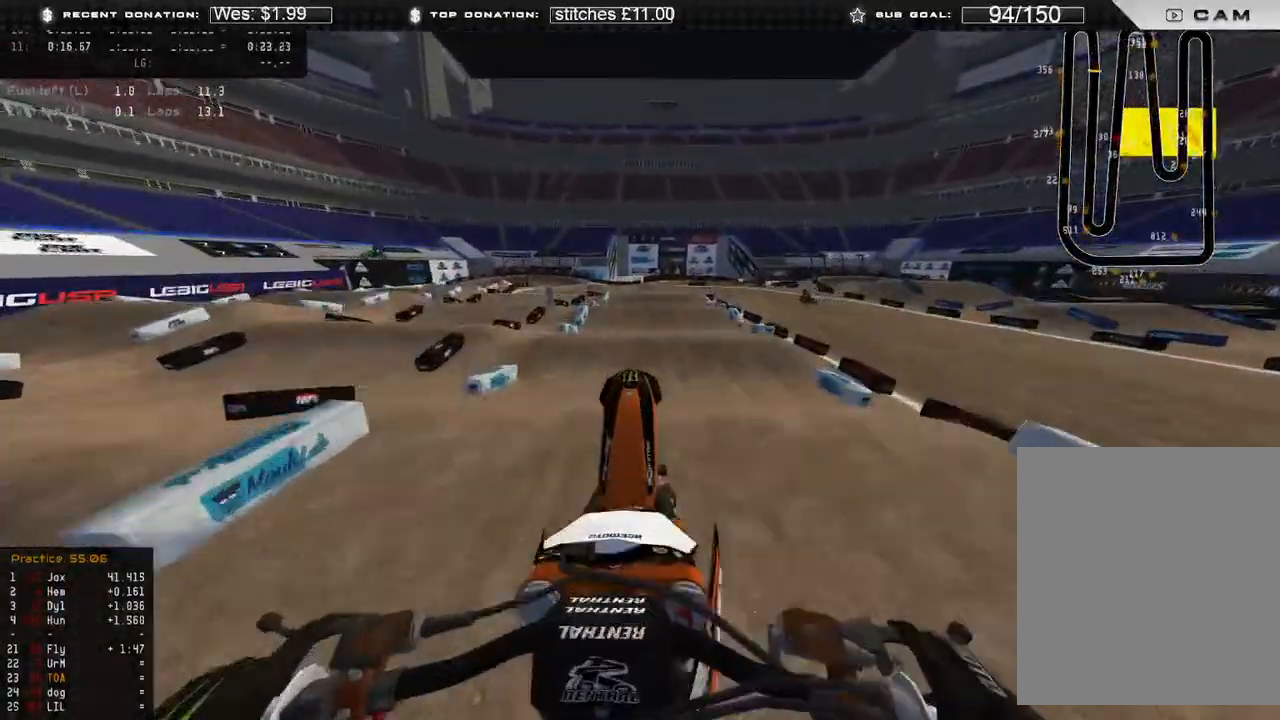
{"dt_ms": 500, "buttons": ["L2", "R3"], "left_stick": "center", "right_stick": "up", "events": [[433, "L2", "down"], [483, "R2", "up"], [483, "R3", "down"]]}
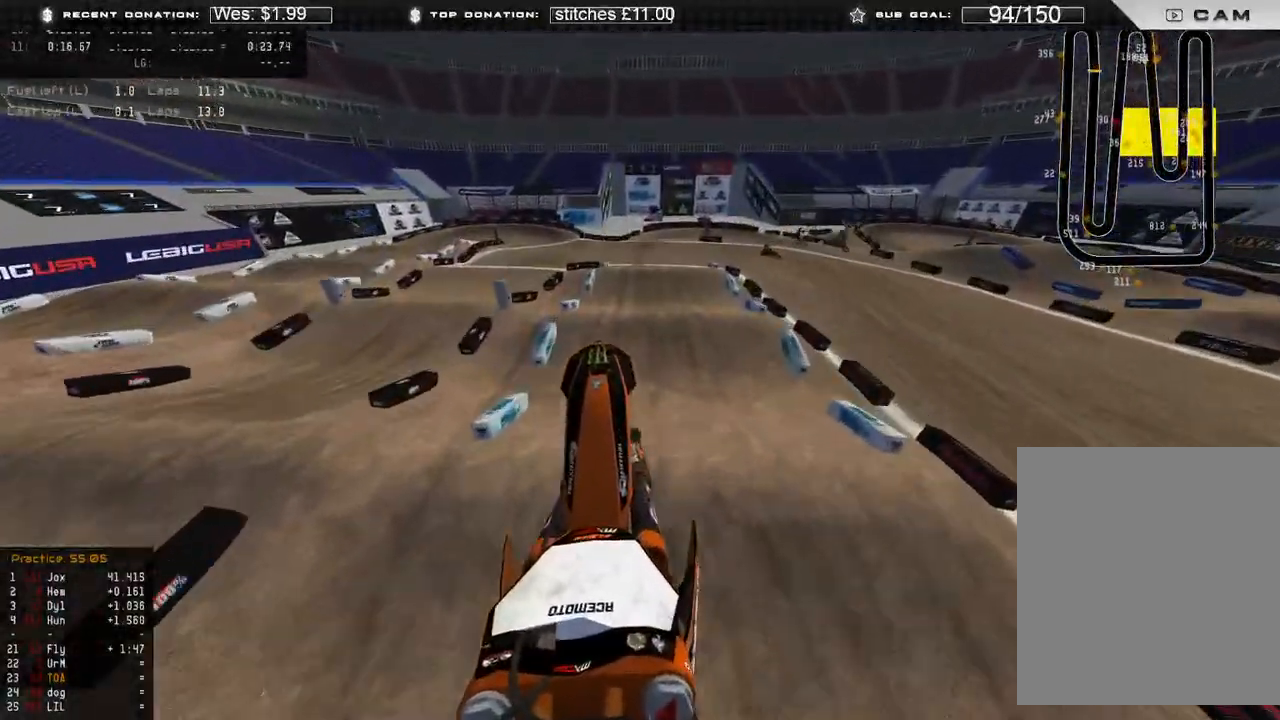
{"dt_ms": 500, "buttons": [], "left_stick": "center", "right_stick": "down", "events": [[50, "right_stick", "center"], [83, "R3", "up"], [150, "right_stick", "down-left"], [233, "right_stick", "down"], [367, "L2", "up"]]}
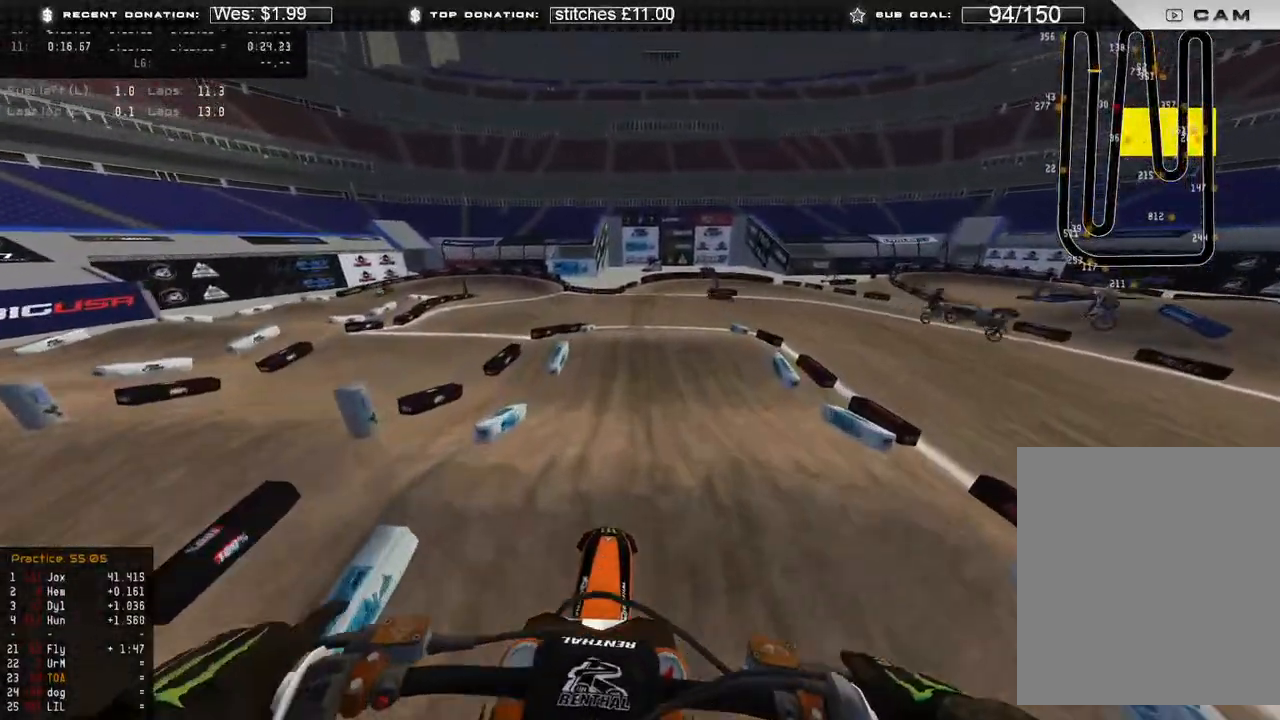
{"dt_ms": 500, "buttons": ["R2"], "left_stick": "center", "right_stick": "center", "events": [[33, "R2", "down"], [83, "R3", "down"], [167, "R3", "up"], [450, "right_stick", "center"]]}